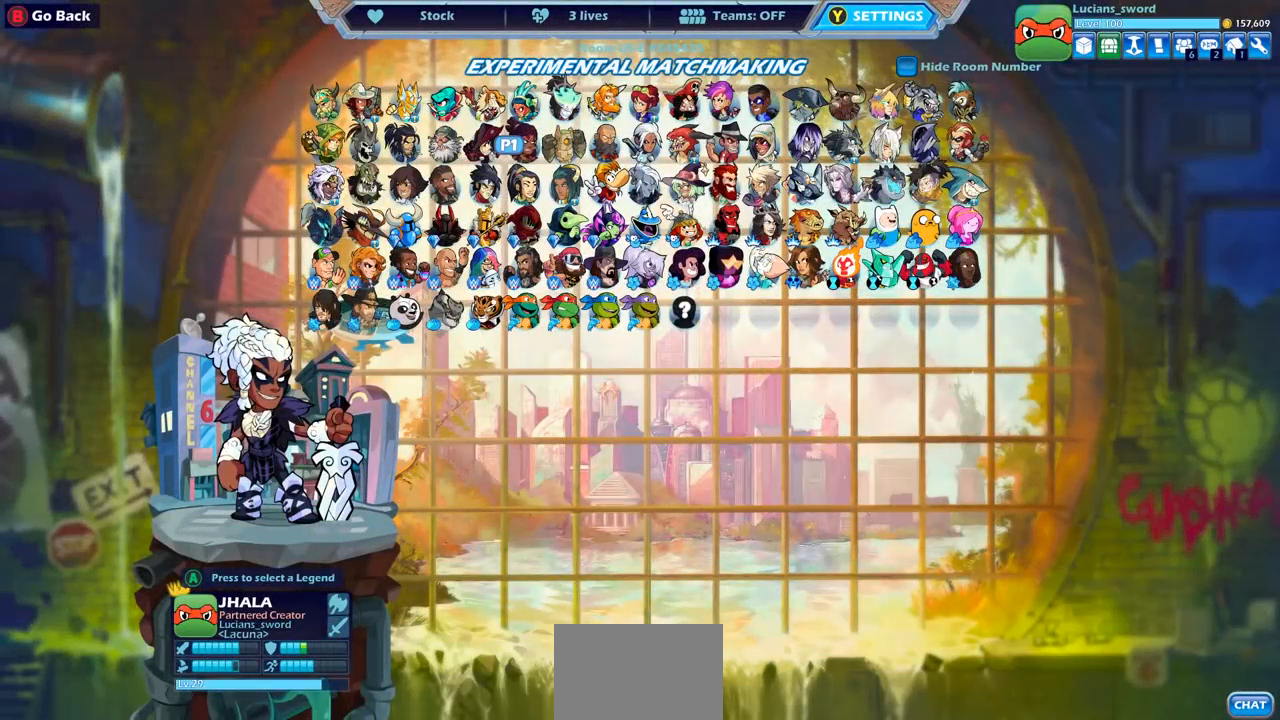
Gameplay with a controller (PlayStation layout); each line is a JSON object with the inputs held at the frame after it. "events" lists button and stick changes between this image and that frame as [ms after this image, input, new state], when the widget could be followed in between.
{"buttons": [], "left_stick": "center", "right_stick": "center", "events": []}
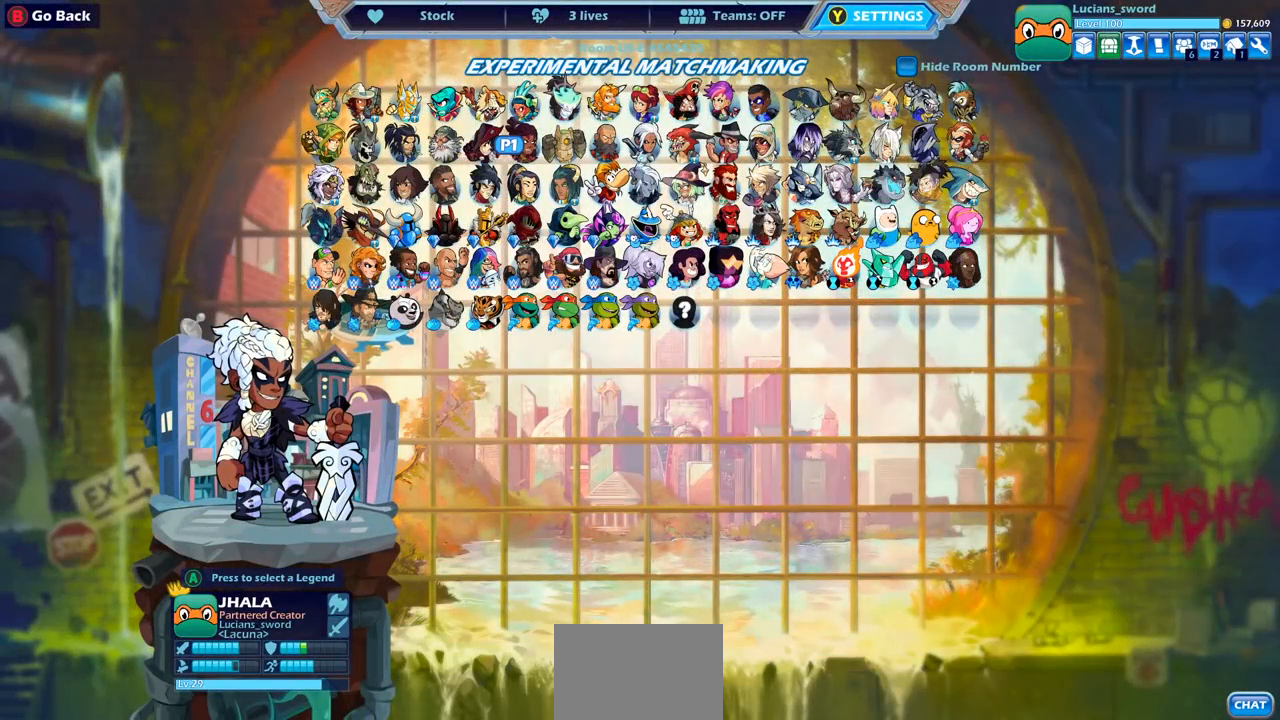
{"buttons": ["DPAD_LEFT"], "left_stick": "center", "right_stick": "center", "events": [[233, "DPAD_LEFT", "down"], [350, "DPAD_LEFT", "up"], [467, "DPAD_LEFT", "down"]]}
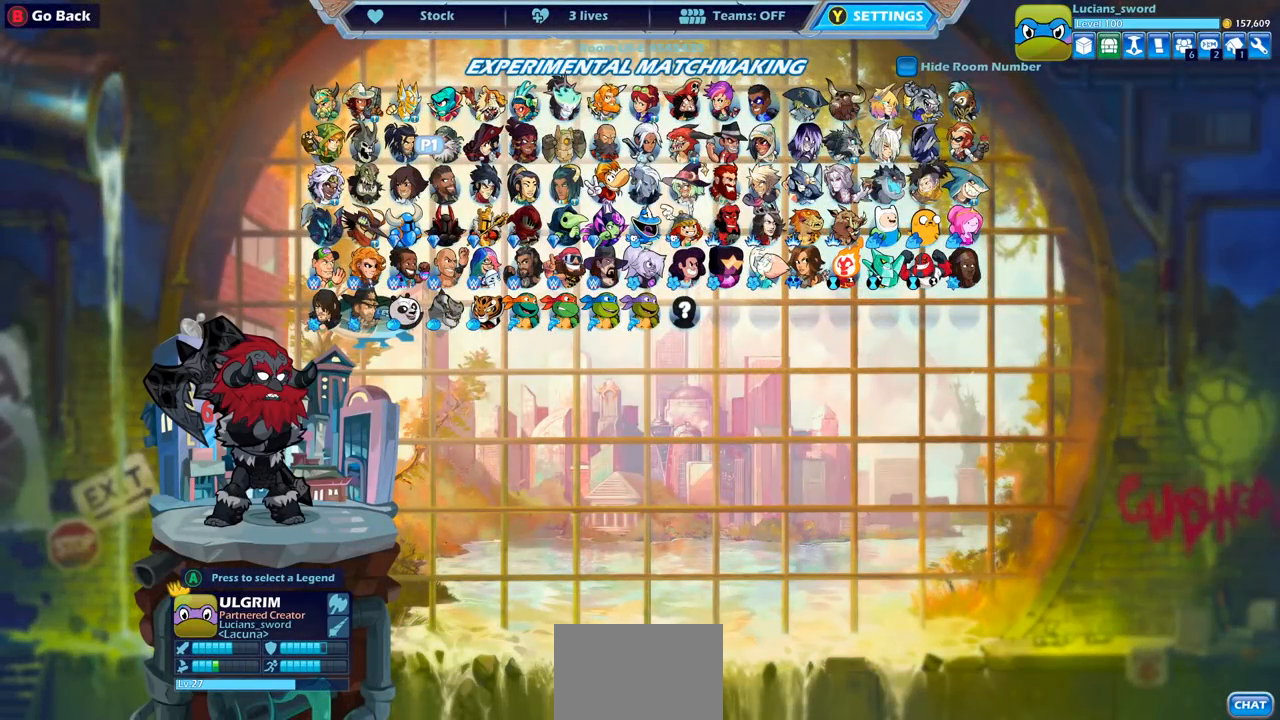
{"buttons": [], "left_stick": "center", "right_stick": "center", "events": [[67, "DPAD_LEFT", "up"], [317, "DPAD_LEFT", "down"], [400, "DPAD_LEFT", "up"]]}
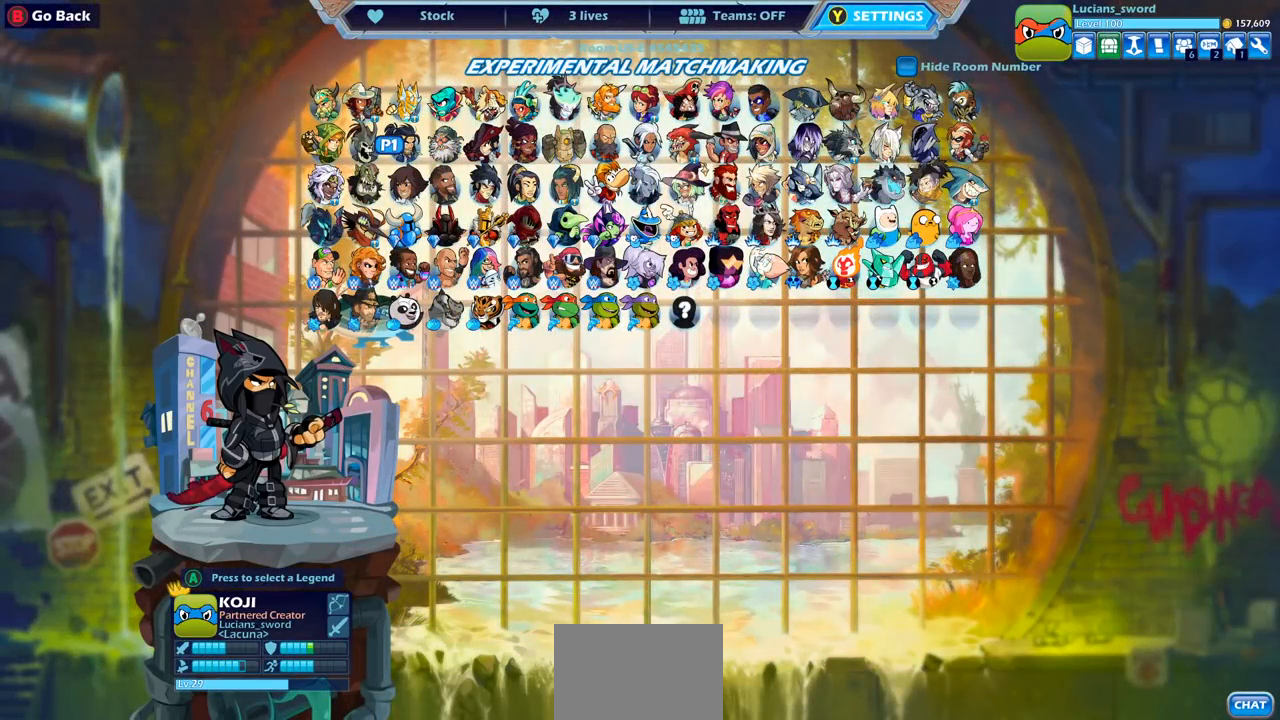
{"buttons": [], "left_stick": "center", "right_stick": "center", "events": [[67, "DPAD_LEFT", "down"], [200, "DPAD_LEFT", "up"]]}
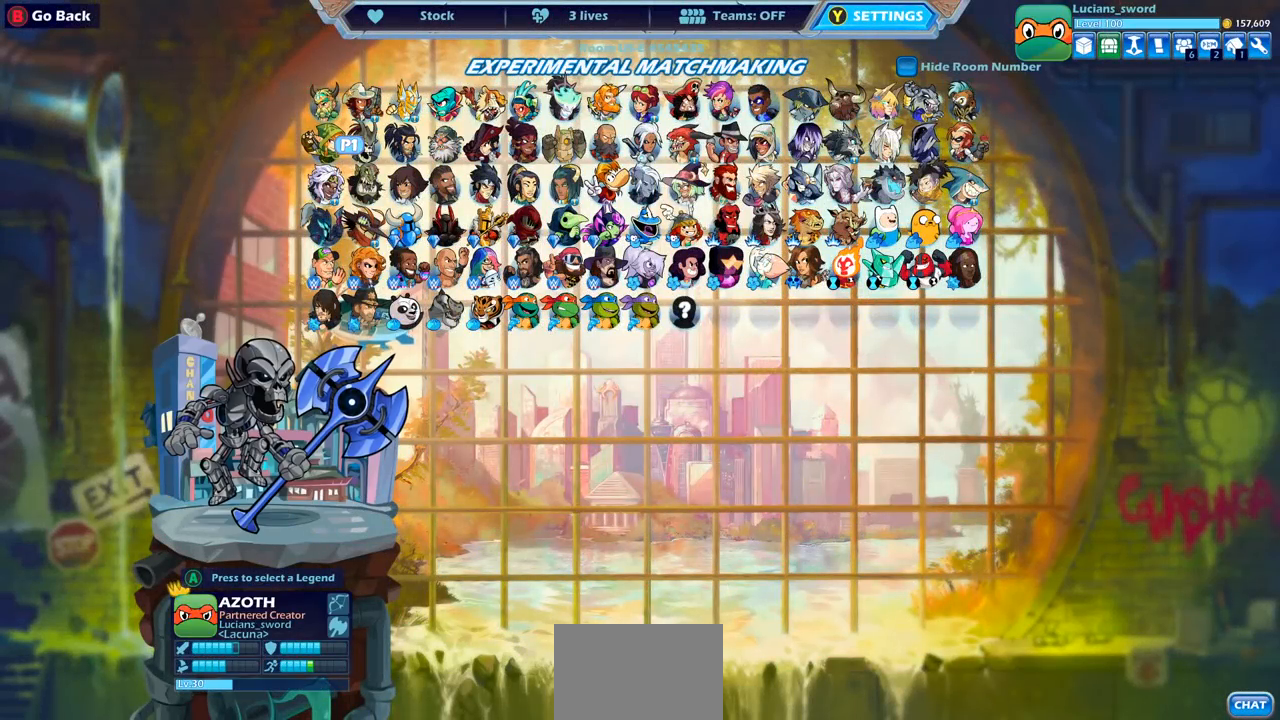
{"buttons": [], "left_stick": "center", "right_stick": "center", "events": [[17, "DPAD_DOWN", "down"], [117, "DPAD_DOWN", "up"], [283, "DPAD_DOWN", "down"], [367, "DPAD_DOWN", "up"]]}
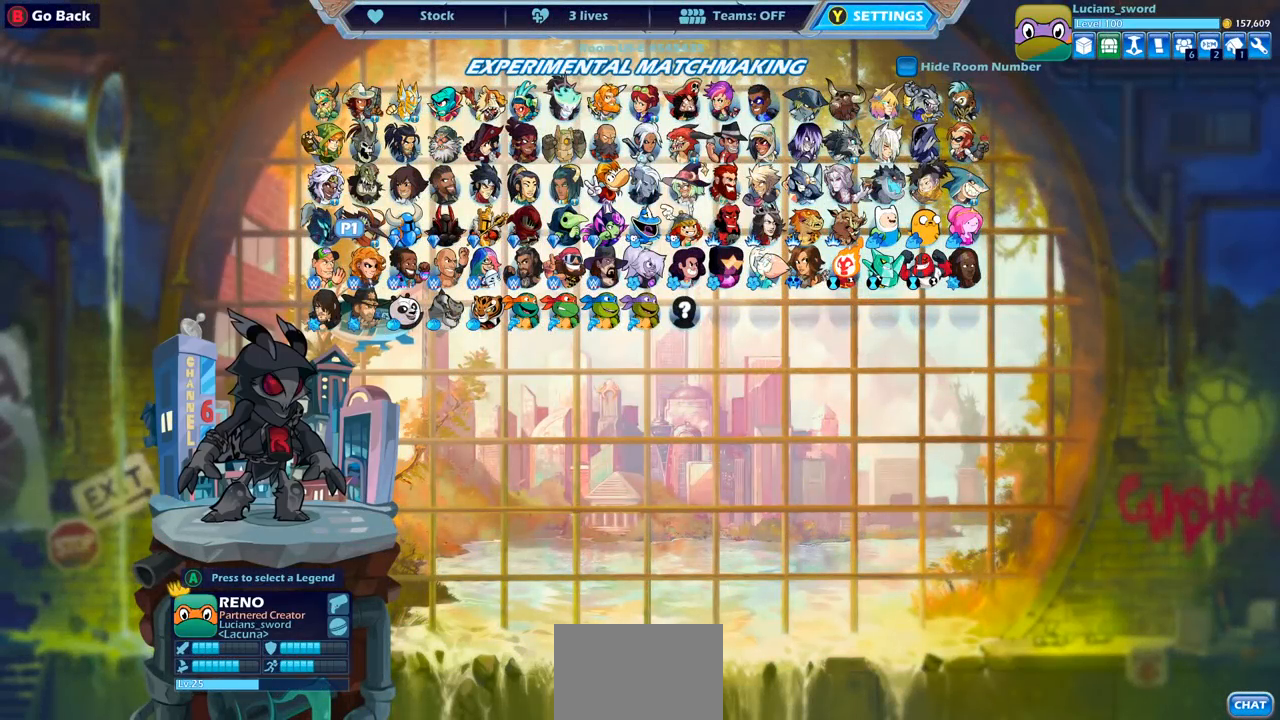
{"buttons": [], "left_stick": "center", "right_stick": "center", "events": [[167, "DPAD_RIGHT", "down"], [283, "DPAD_RIGHT", "up"], [367, "DPAD_RIGHT", "down"], [500, "DPAD_RIGHT", "up"]]}
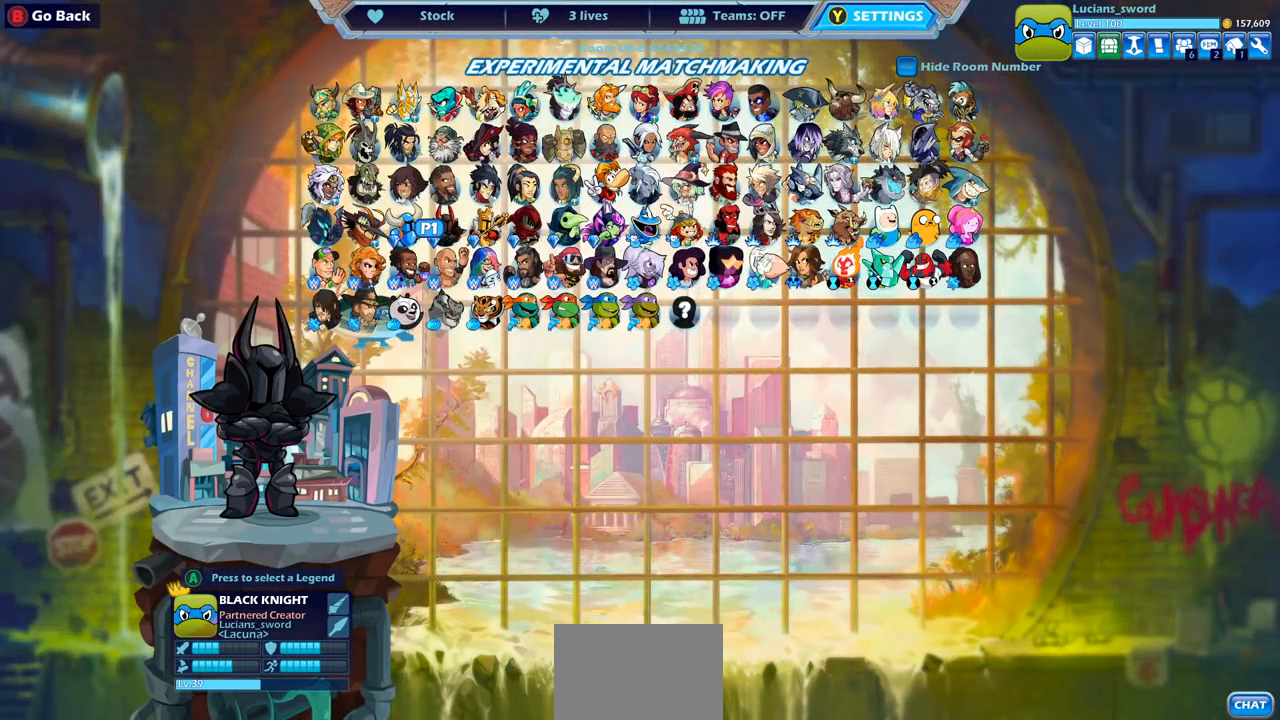
{"buttons": [], "left_stick": "center", "right_stick": "center", "events": [[117, "DPAD_RIGHT", "down"], [233, "DPAD_RIGHT", "up"], [450, "DPAD_RIGHT", "down"], [483, "DPAD_RIGHT", "up"]]}
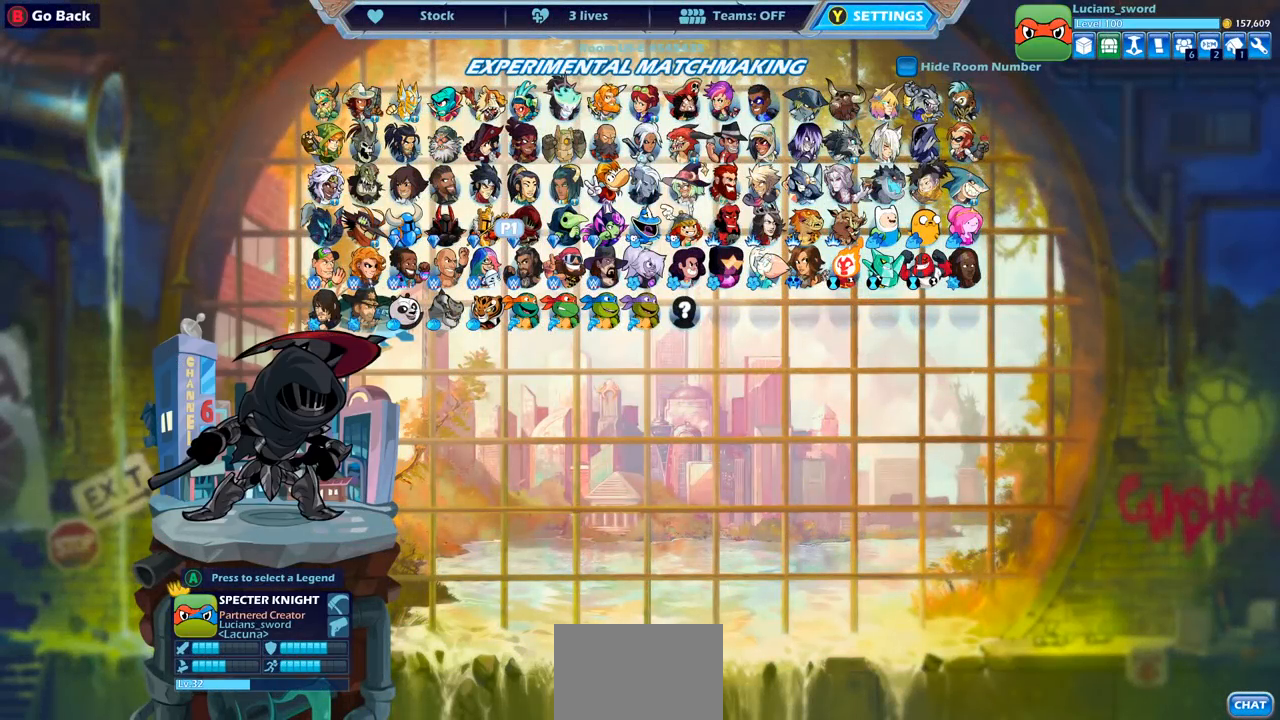
{"buttons": [], "left_stick": "center", "right_stick": "center", "events": [[333, "DPAD_RIGHT", "down"], [433, "DPAD_RIGHT", "up"]]}
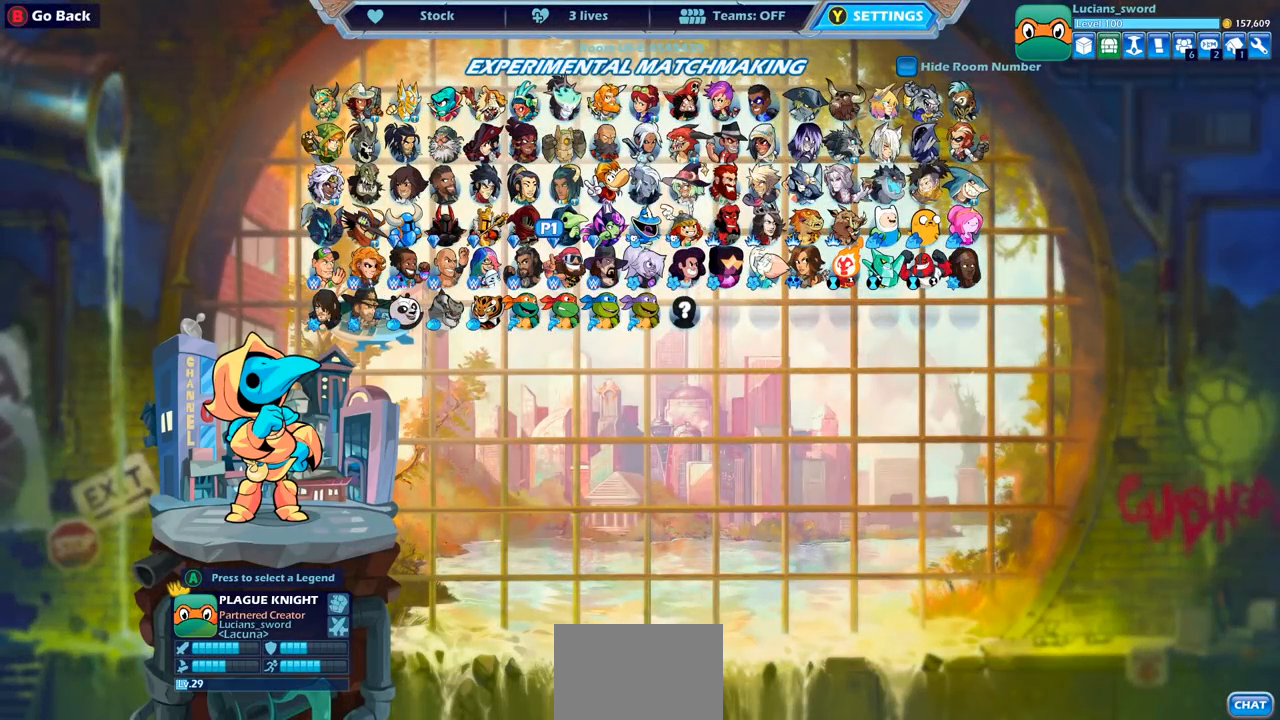
{"buttons": [], "left_stick": "center", "right_stick": "center", "events": [[33, "DPAD_RIGHT", "down"], [183, "DPAD_RIGHT", "up"]]}
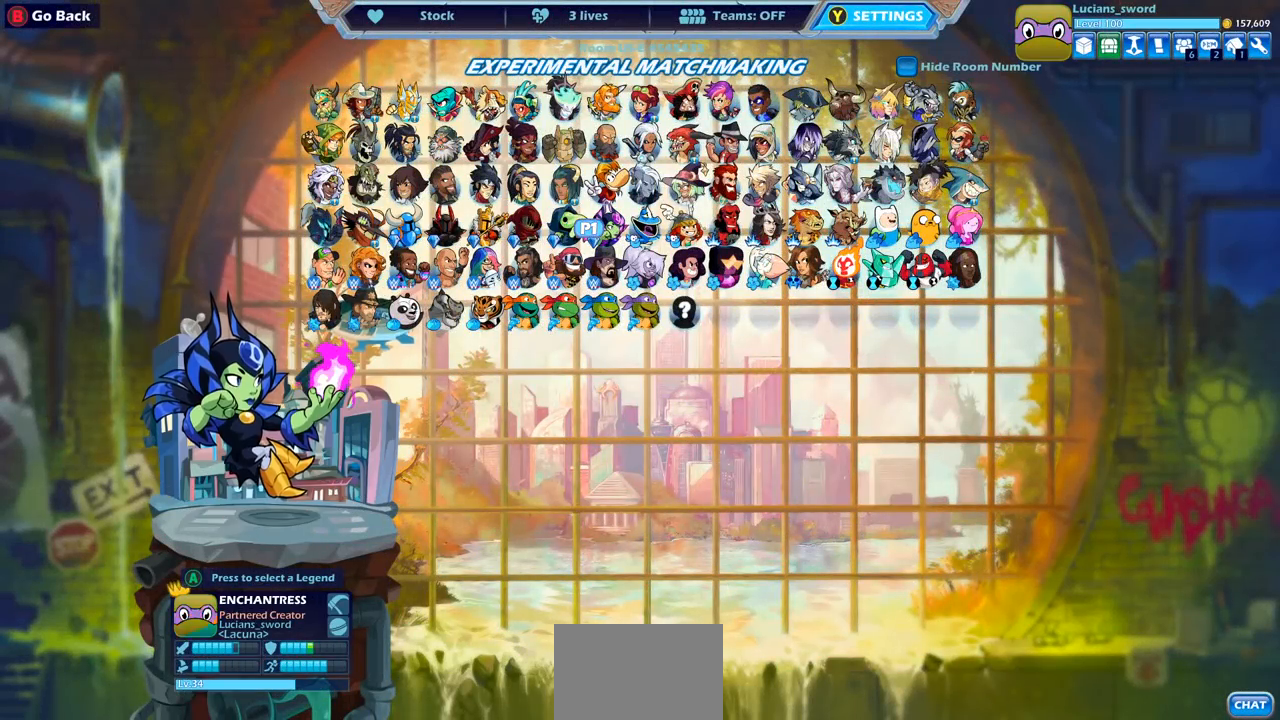
{"buttons": [], "left_stick": "center", "right_stick": "center", "events": []}
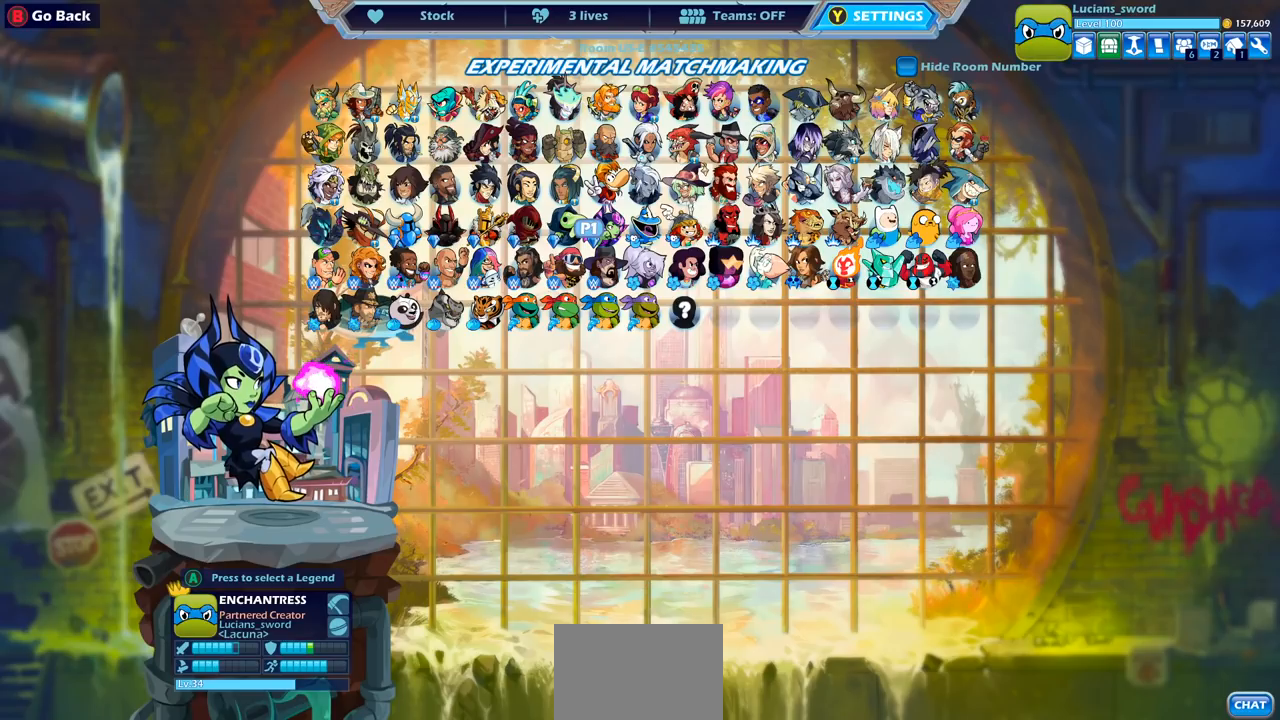
{"buttons": [], "left_stick": "center", "right_stick": "center", "events": []}
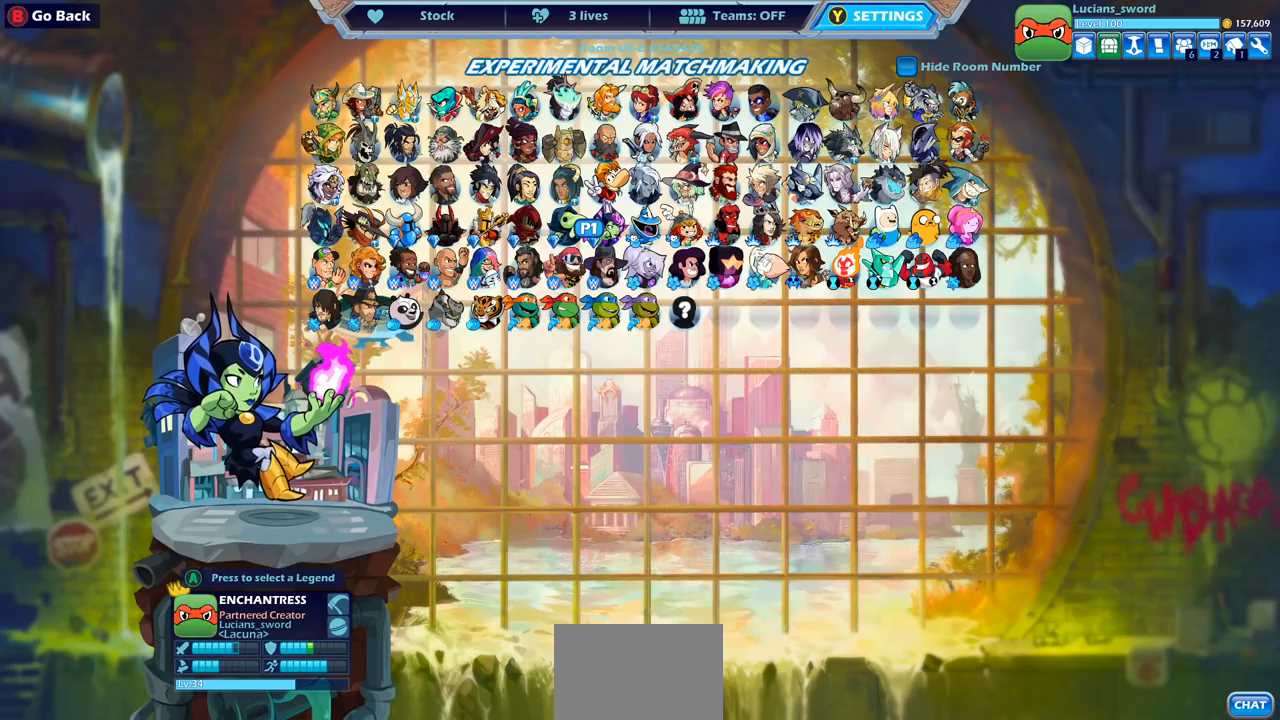
{"buttons": [], "left_stick": "center", "right_stick": "center", "events": []}
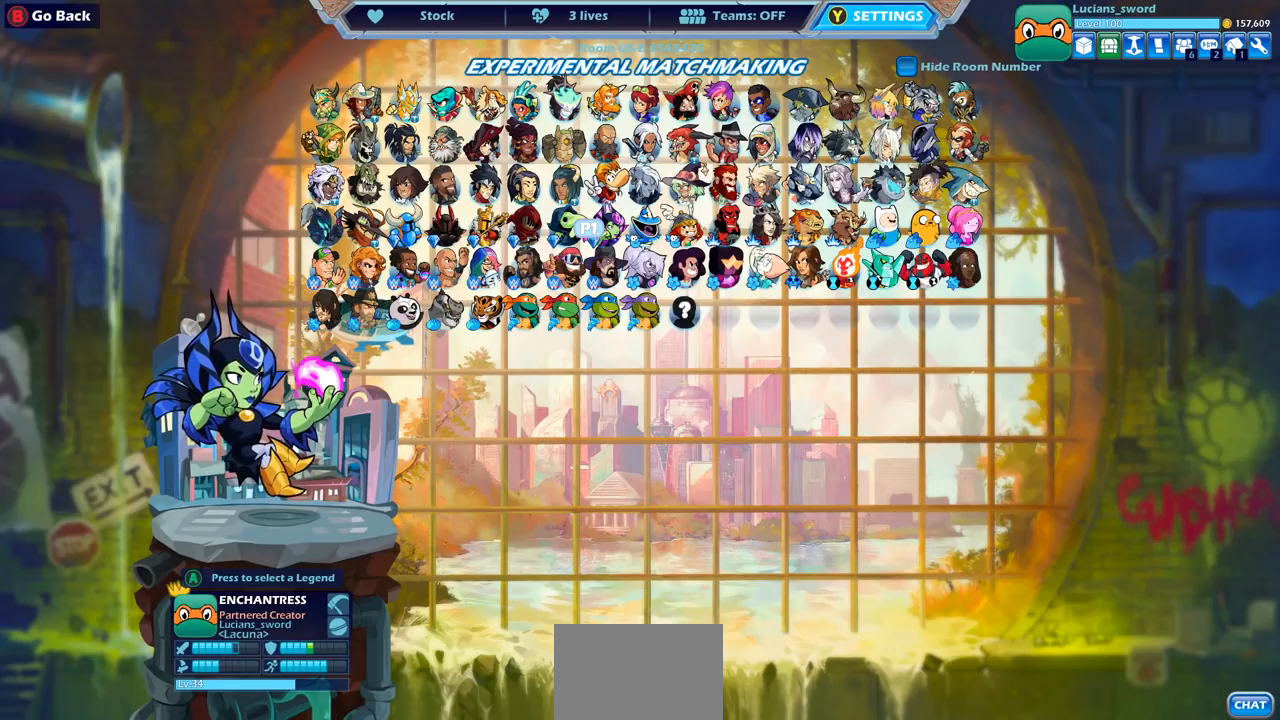
{"buttons": [], "left_stick": "center", "right_stick": "center", "events": []}
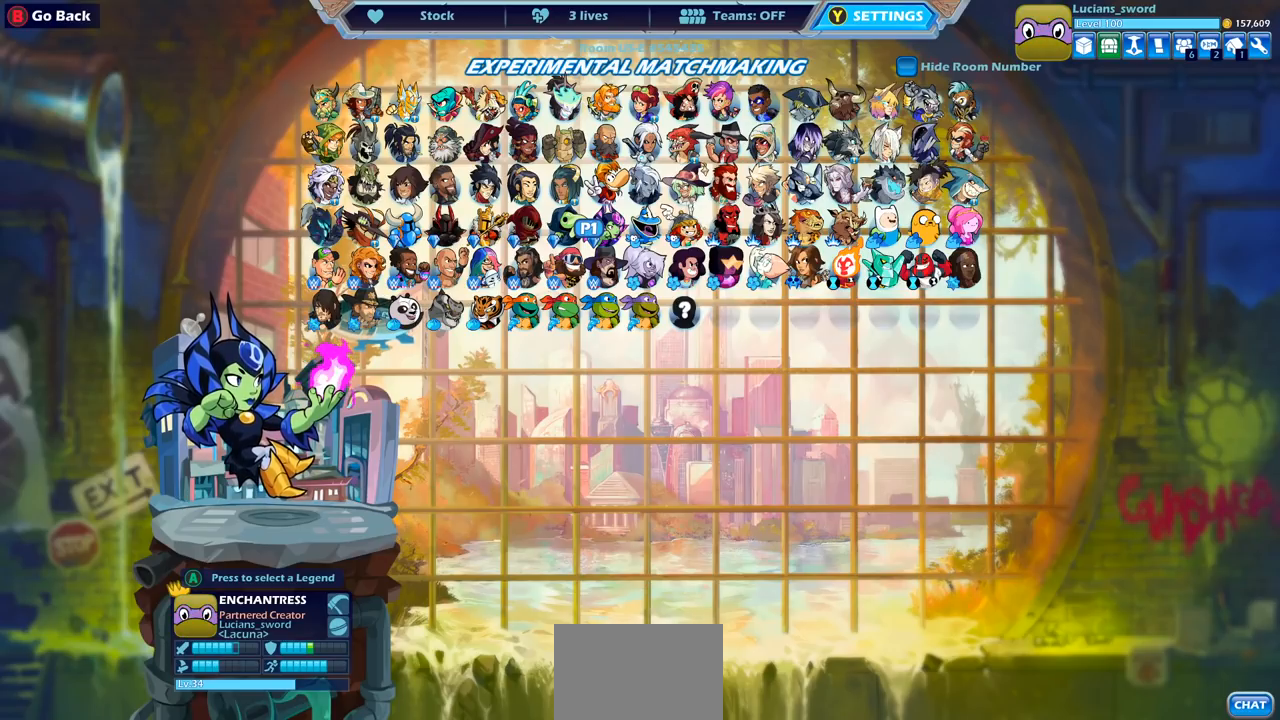
{"buttons": [], "left_stick": "center", "right_stick": "center", "events": []}
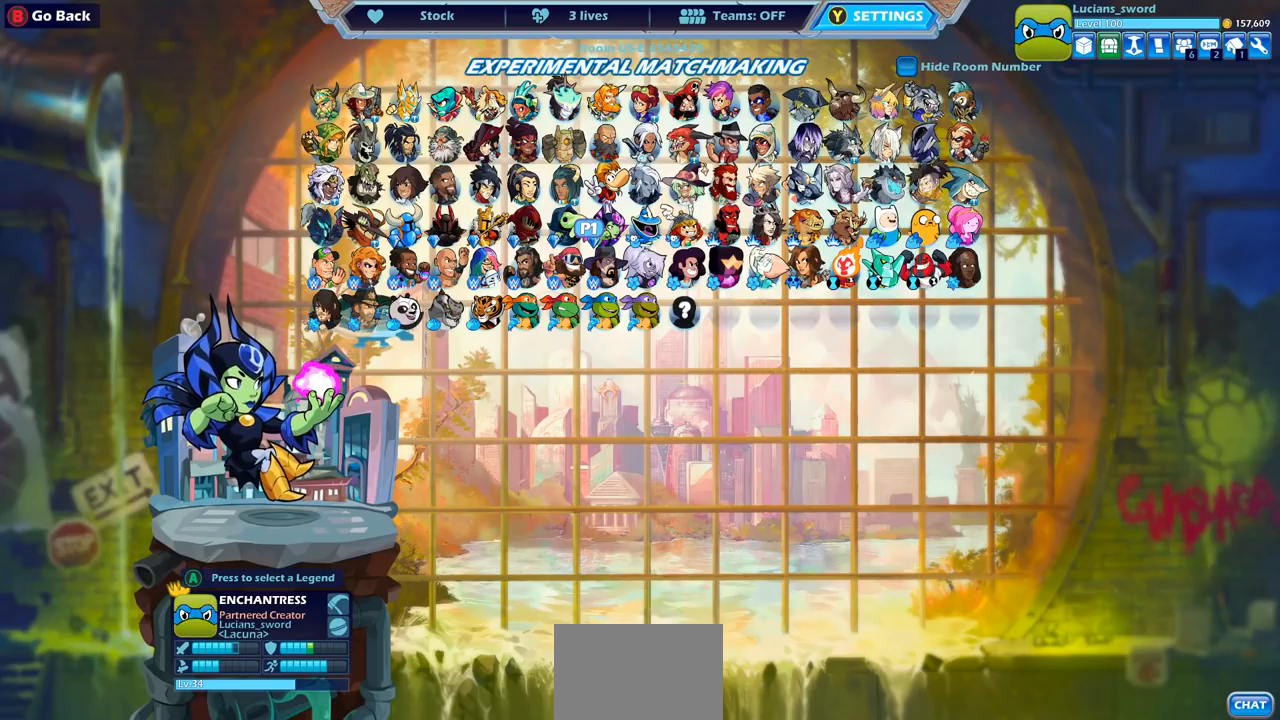
{"buttons": [], "left_stick": "center", "right_stick": "center", "events": []}
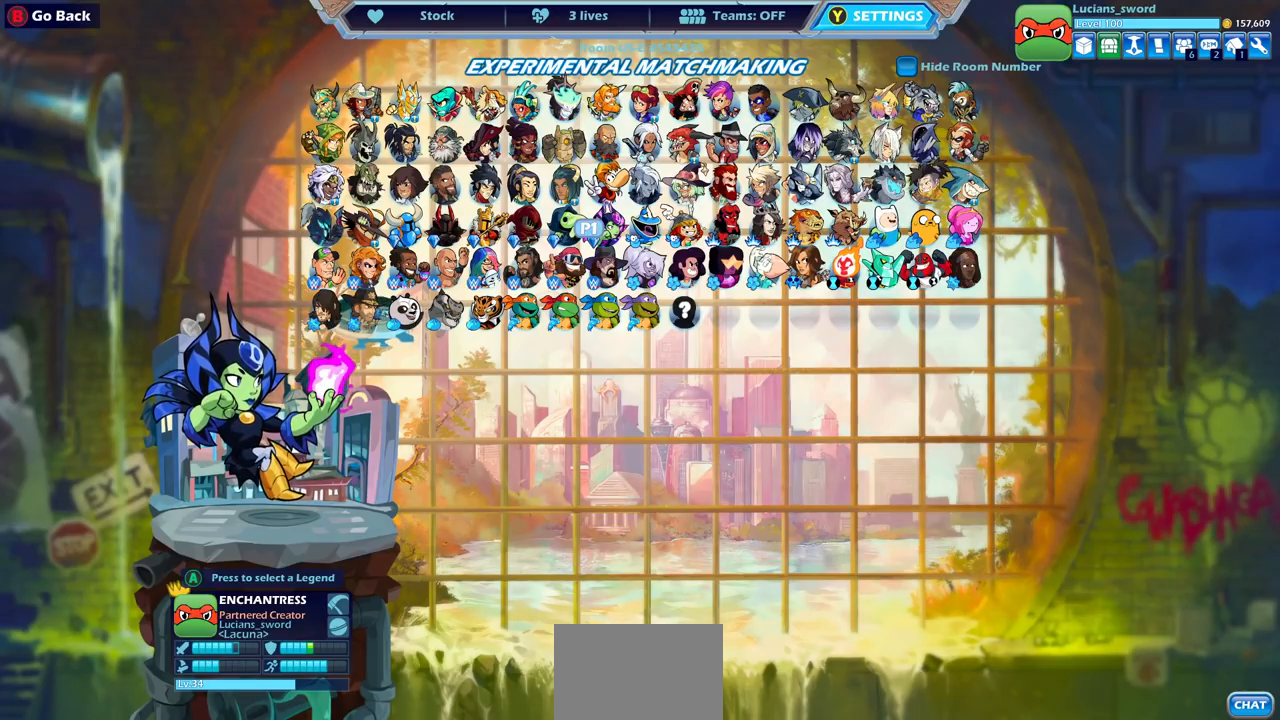
{"buttons": [], "left_stick": "center", "right_stick": "center", "events": [[350, "DPAD_LEFT", "down"], [467, "DPAD_LEFT", "up"]]}
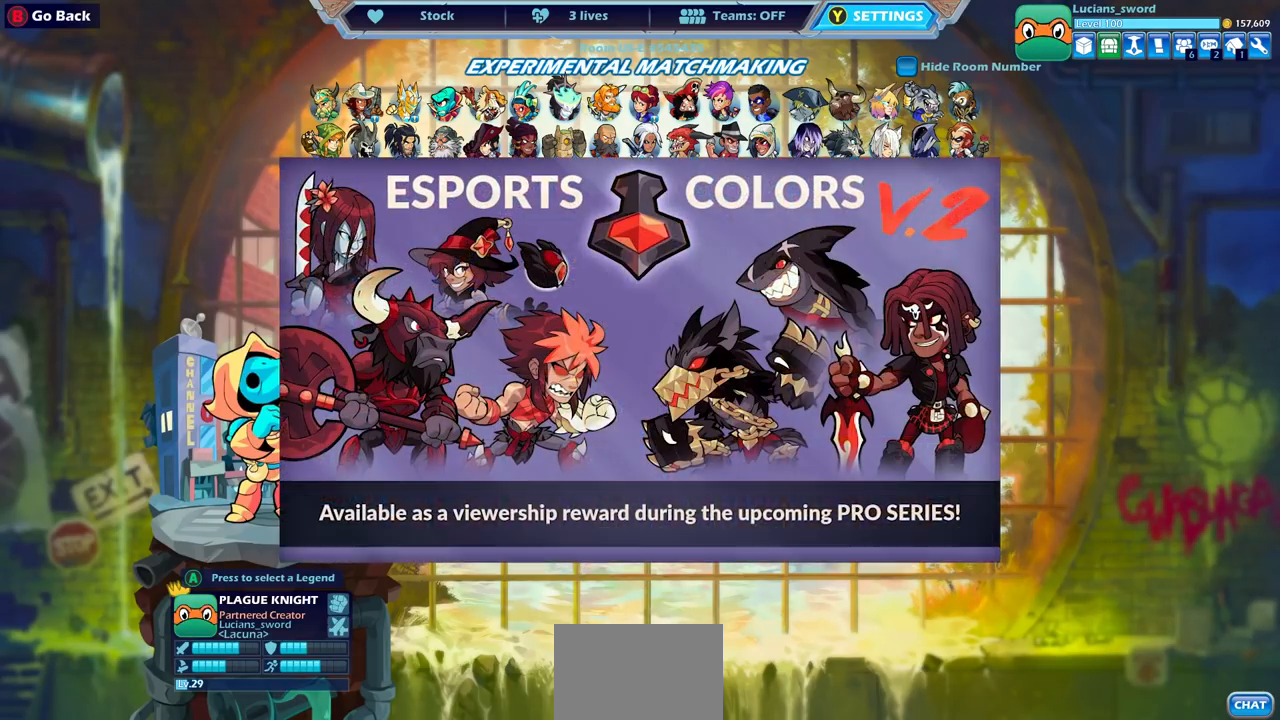
{"buttons": ["DPAD_LEFT"], "left_stick": "center", "right_stick": "center", "events": [[150, "DPAD_LEFT", "down"], [267, "DPAD_LEFT", "up"], [500, "DPAD_LEFT", "down"]]}
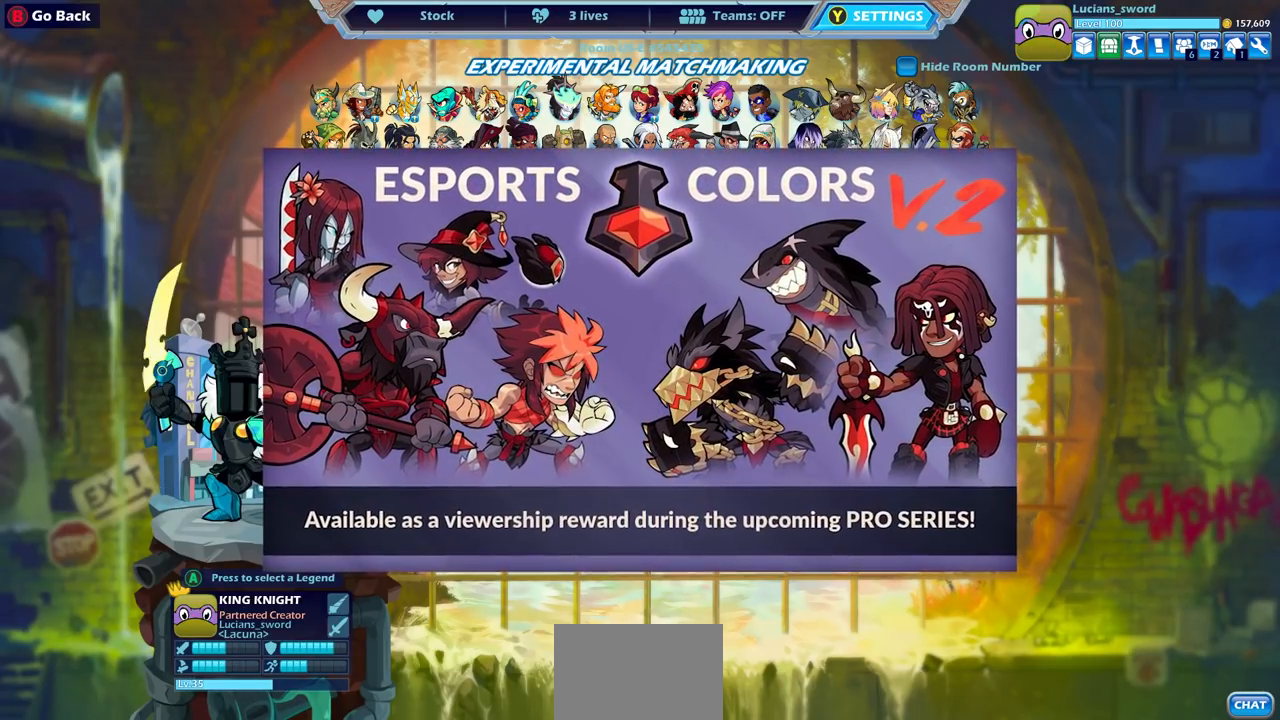
{"buttons": [], "left_stick": "center", "right_stick": "center", "events": [[117, "DPAD_LEFT", "up"], [367, "DPAD_LEFT", "down"], [483, "DPAD_LEFT", "up"]]}
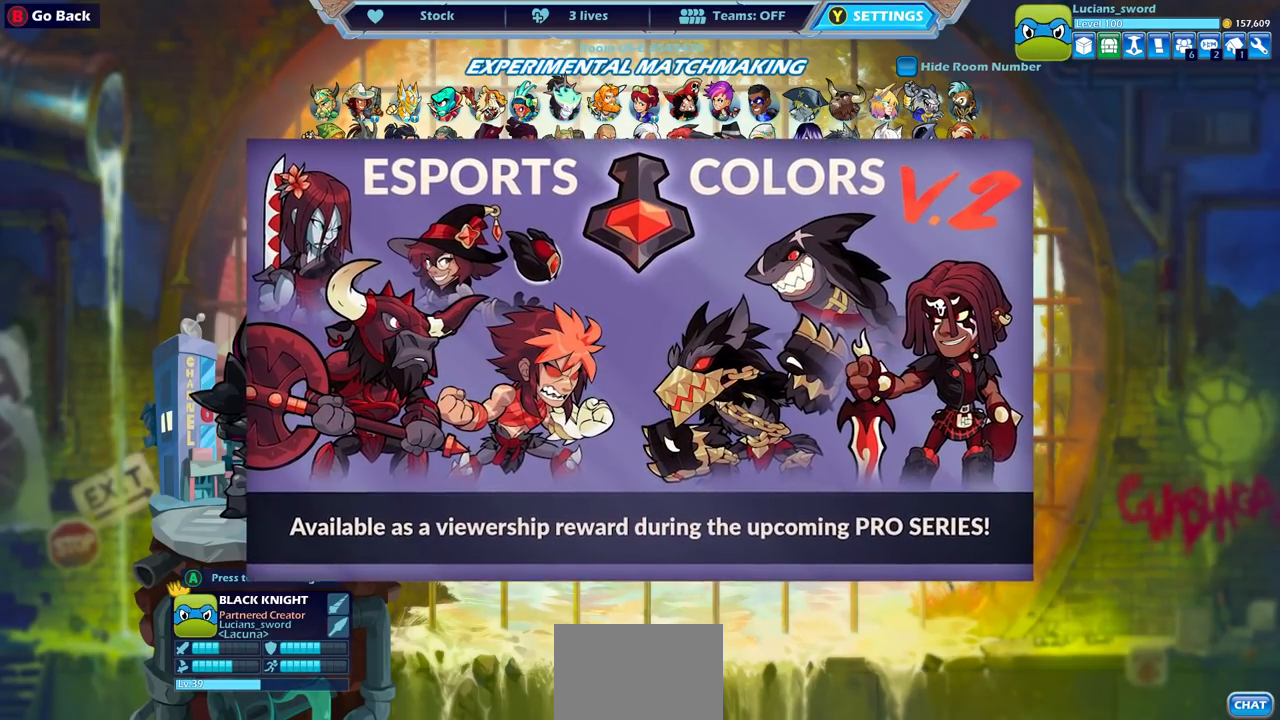
{"buttons": [], "left_stick": "center", "right_stick": "center", "events": []}
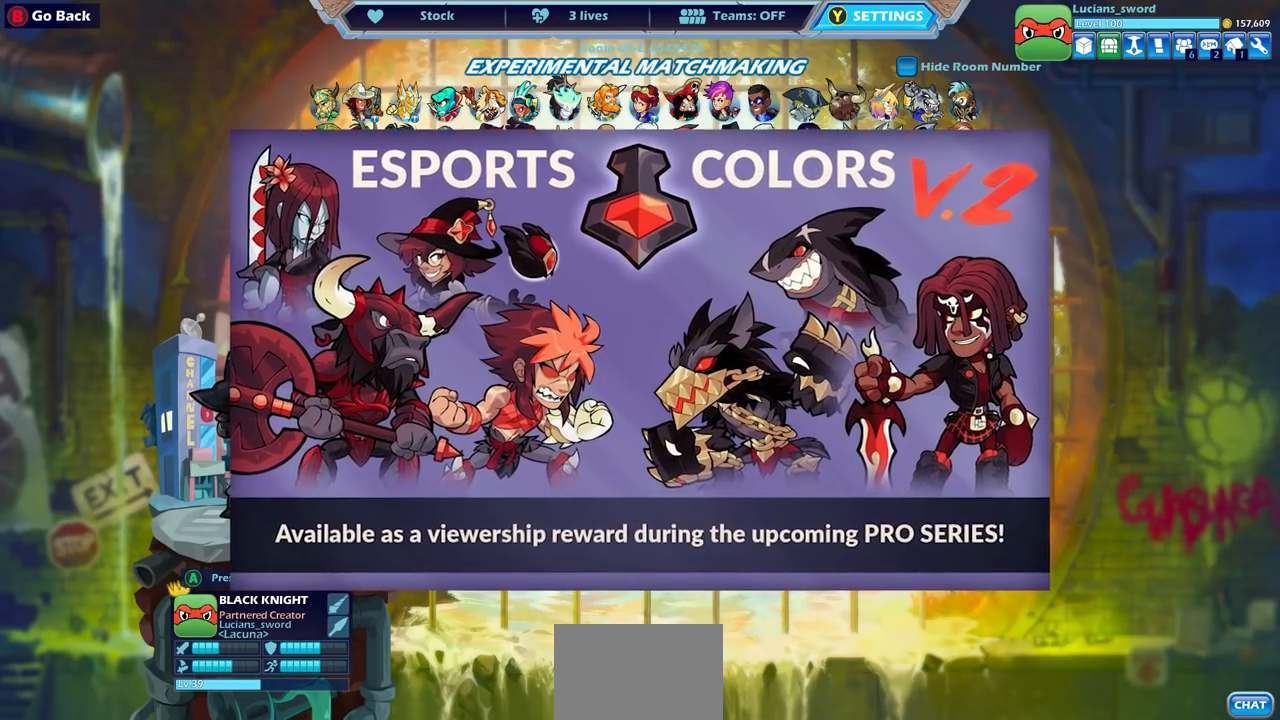
{"buttons": [], "left_stick": "center", "right_stick": "center", "events": []}
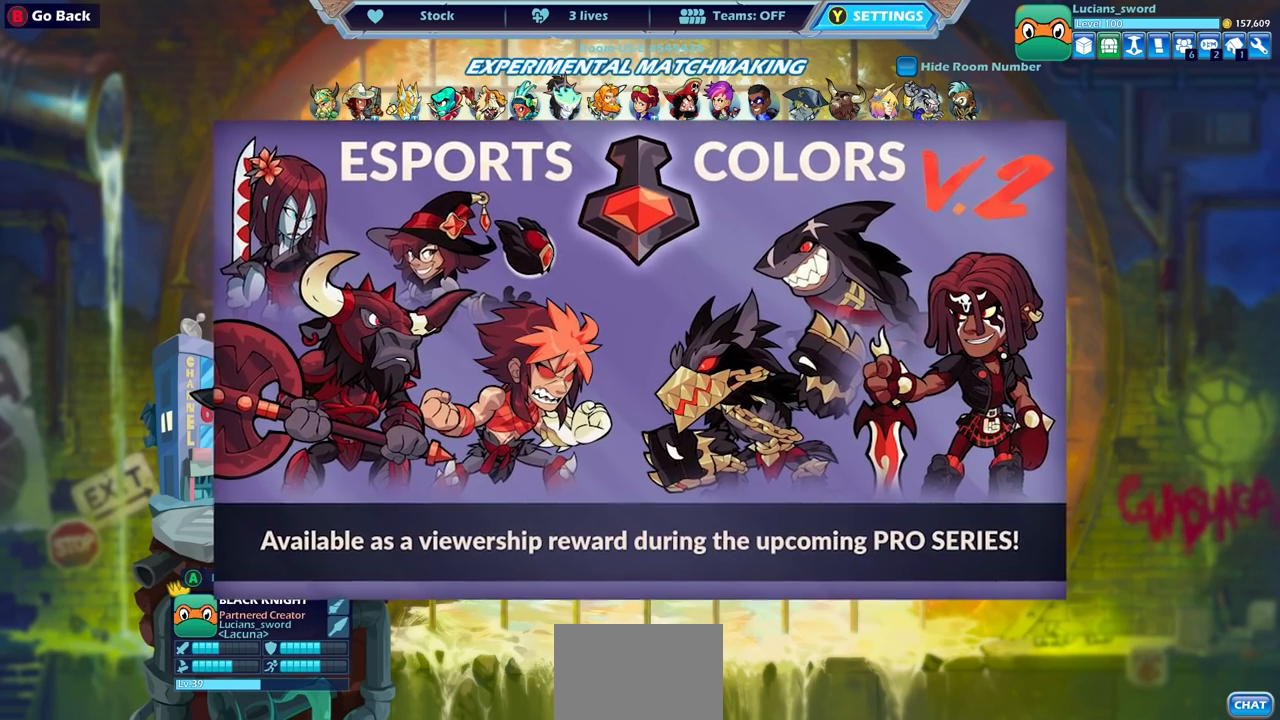
{"buttons": [], "left_stick": "center", "right_stick": "center", "events": []}
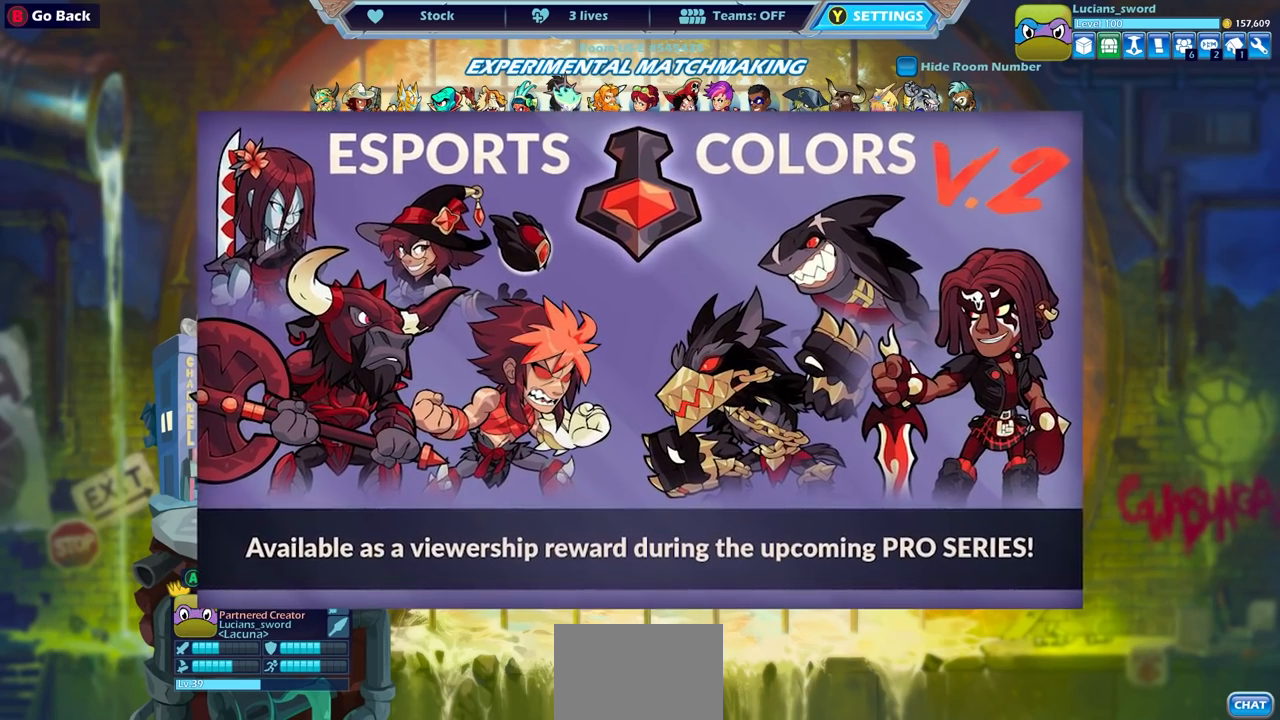
{"buttons": [], "left_stick": "center", "right_stick": "center", "events": []}
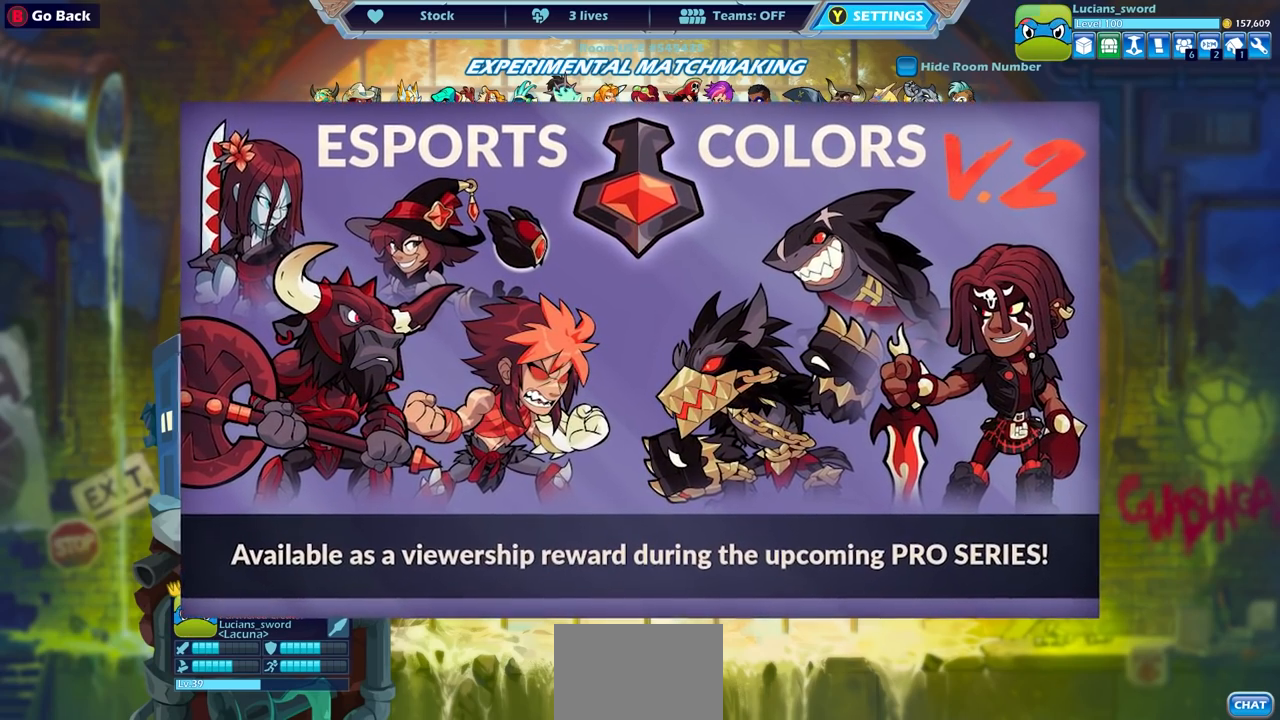
{"buttons": [], "left_stick": "center", "right_stick": "center", "events": []}
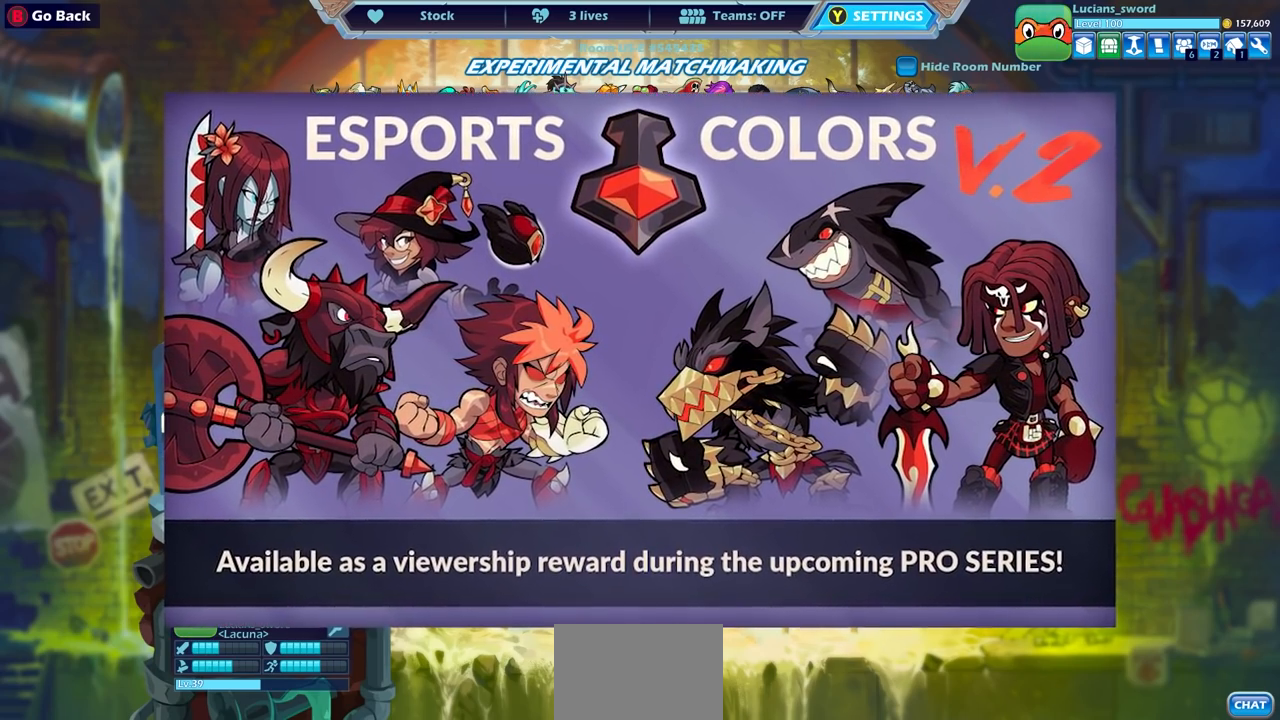
{"buttons": [], "left_stick": "center", "right_stick": "center", "events": []}